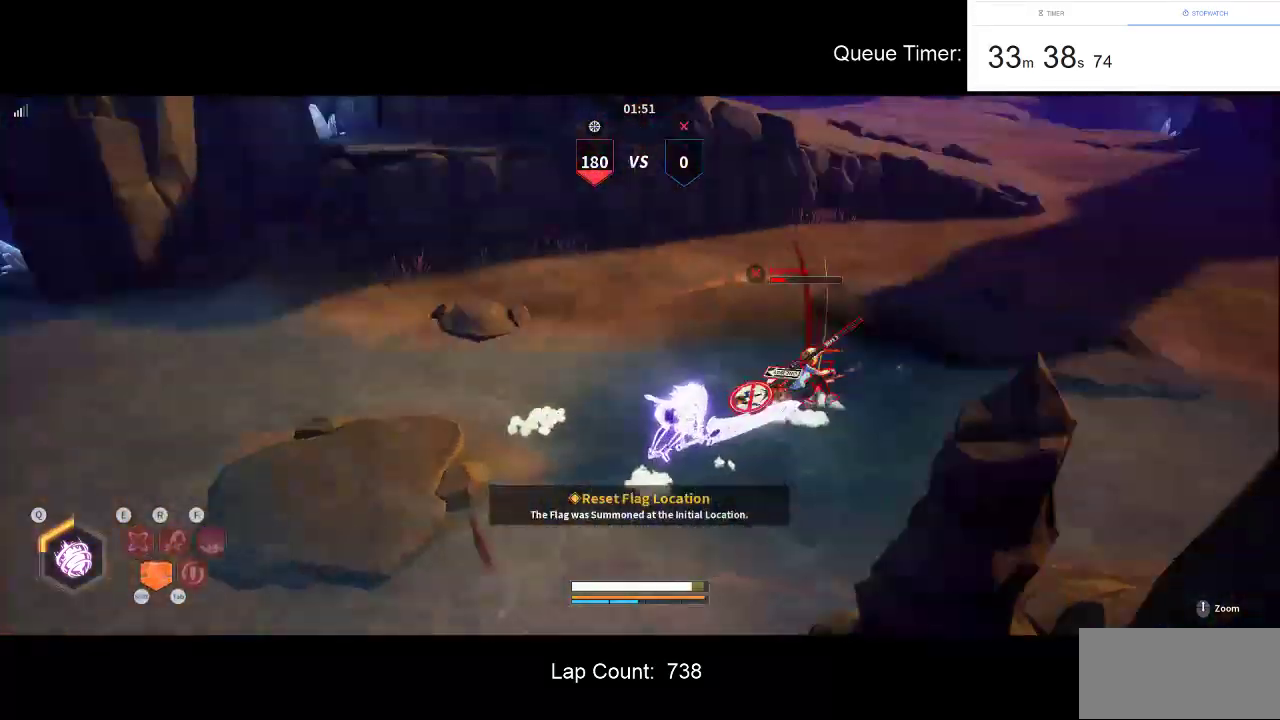
Gameplay with keyboard and mouse; each line is a JSON object with the keys and mouse buttons held at the frame after it. "events" lists presses ("down") and releases ("up") of "a", "ctrl", "d", "e", "f", "q", "r", "s", "shift", "space", "tab", "w", "mouse_left", "mouse_wheel" and "mouse_right" between this image and that frame as [ms after this image, input, new state], when the widget could be followed in between. "mouse_left", "mouse_wheel", "mouse_right" = the "left", "wheel", "right" buttons of the "mouse" list. No other keys are recorded. "wheel" means that the mouse wheel is clicked or scrolled. Not read: mouse_move.
{"keys": [], "mouse": [], "events": [[83, "mouse_left", "up"], [133, "mouse_left", "down"], [266, "mouse_left", "up"], [316, "mouse_left", "down"], [466, "mouse_left", "up"]]}
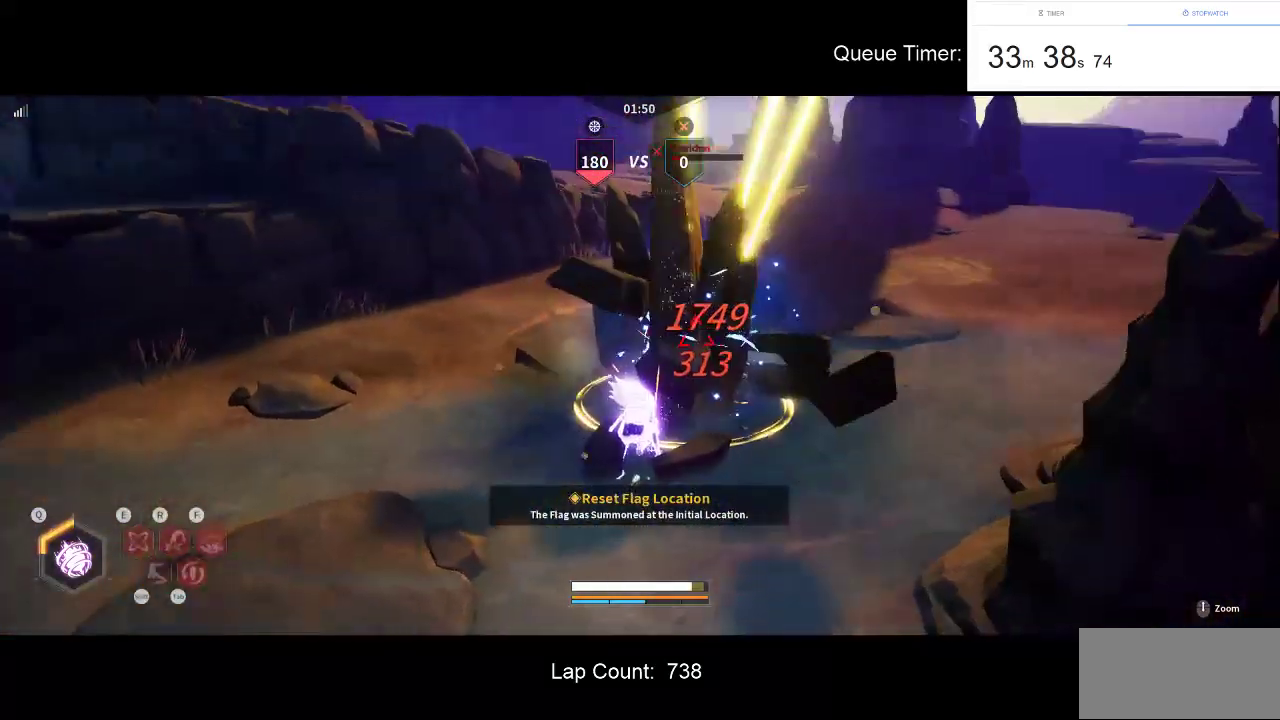
{"keys": [], "mouse": ["left"], "events": [[16, "mouse_left", "down"], [150, "mouse_left", "up"], [200, "mouse_left", "down"], [333, "mouse_left", "up"], [383, "mouse_left", "down"]]}
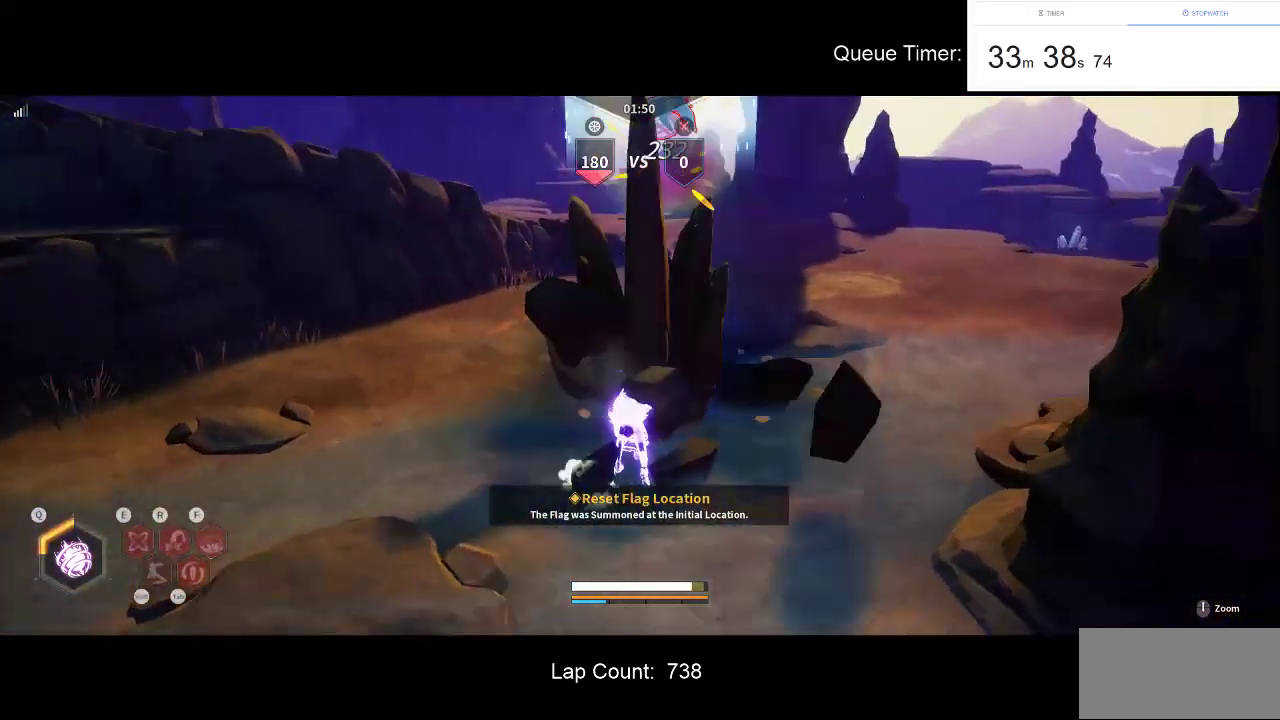
{"keys": [], "mouse": [], "events": [[16, "mouse_left", "up"], [66, "mouse_left", "down"], [216, "mouse_left", "up"], [266, "mouse_left", "down"], [400, "mouse_left", "up"]]}
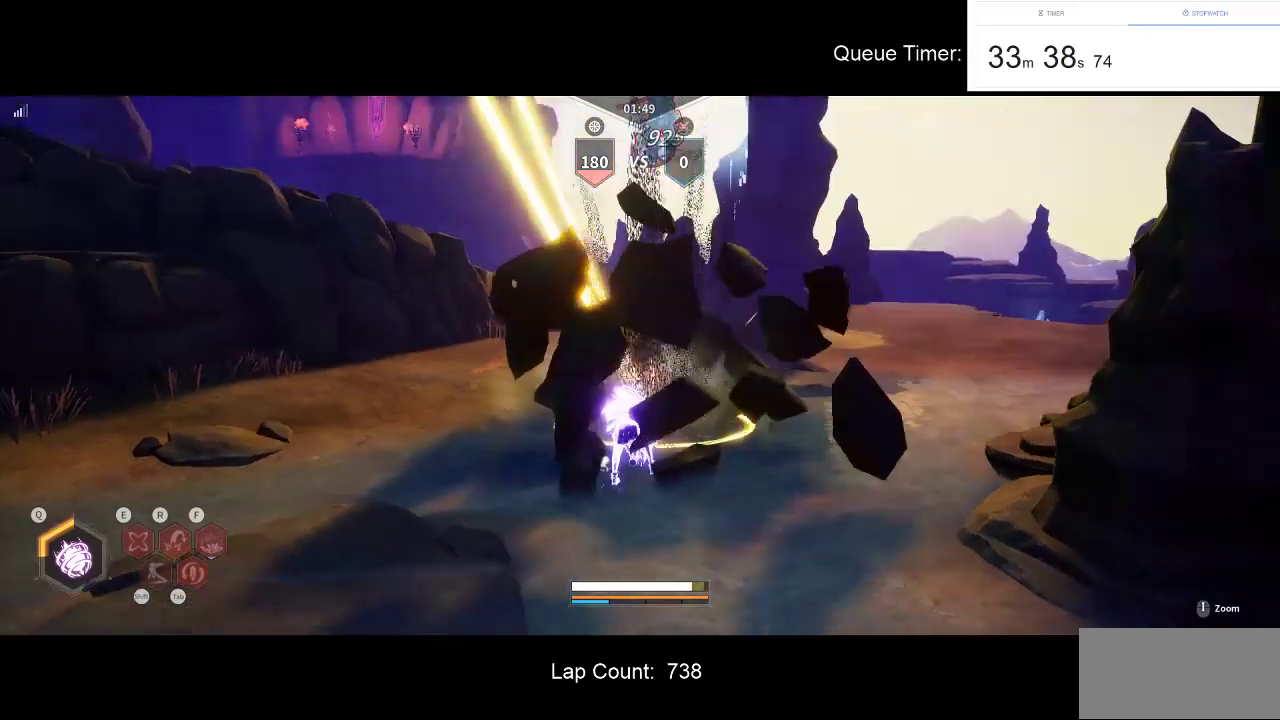
{"keys": ["w"], "mouse": [], "events": [[183, "w", "down"]]}
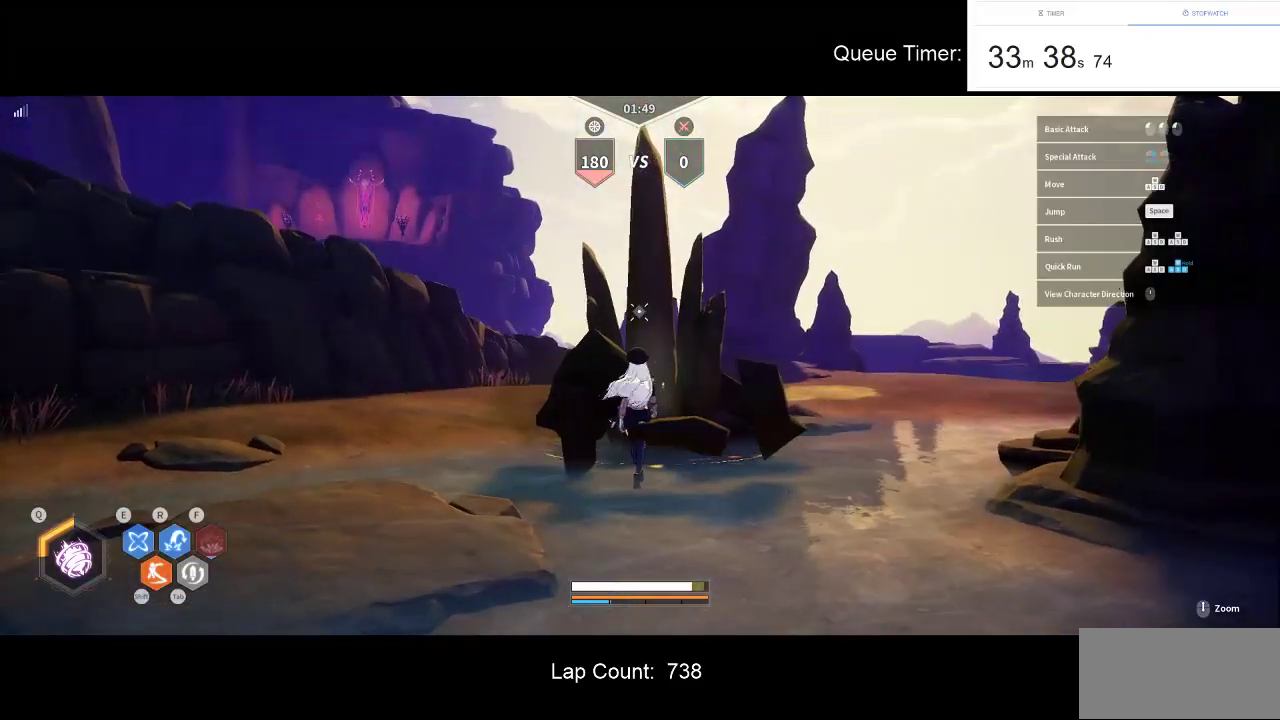
{"keys": [], "mouse": ["left"], "events": [[100, "w", "up"], [250, "mouse_left", "down"], [383, "mouse_left", "up"], [433, "mouse_left", "down"]]}
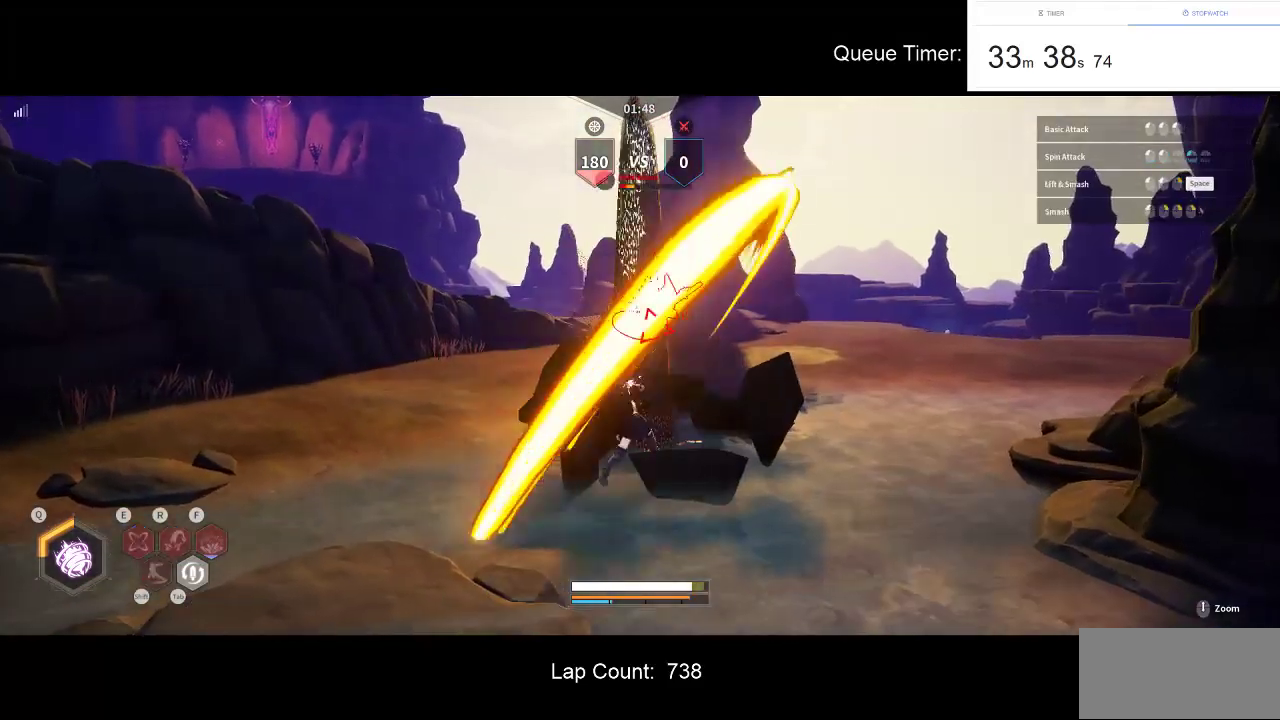
{"keys": [], "mouse": ["right"], "events": [[16, "mouse_left", "up"], [66, "mouse_left", "down"], [350, "mouse_left", "up"], [400, "mouse_left", "down"], [500, "mouse_left", "up"], [500, "mouse_right", "down"]]}
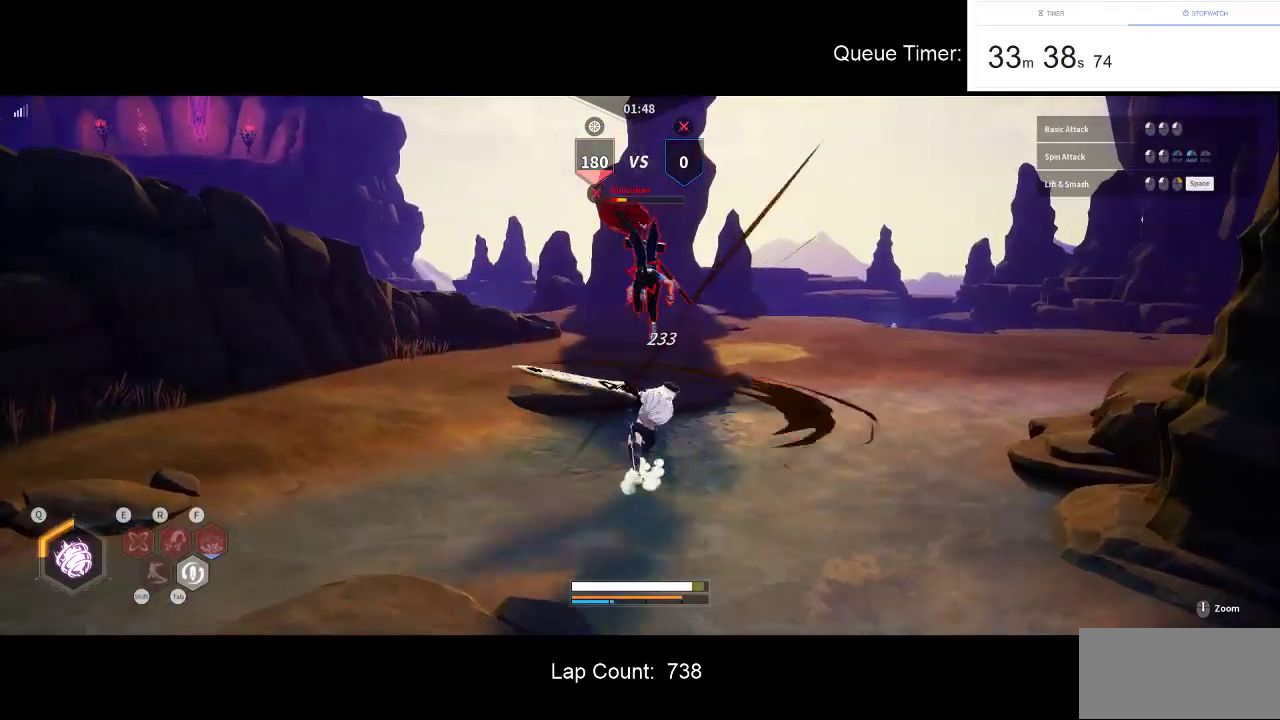
{"keys": [], "mouse": [], "events": [[133, "mouse_right", "up"], [183, "mouse_right", "down"], [466, "mouse_right", "up"]]}
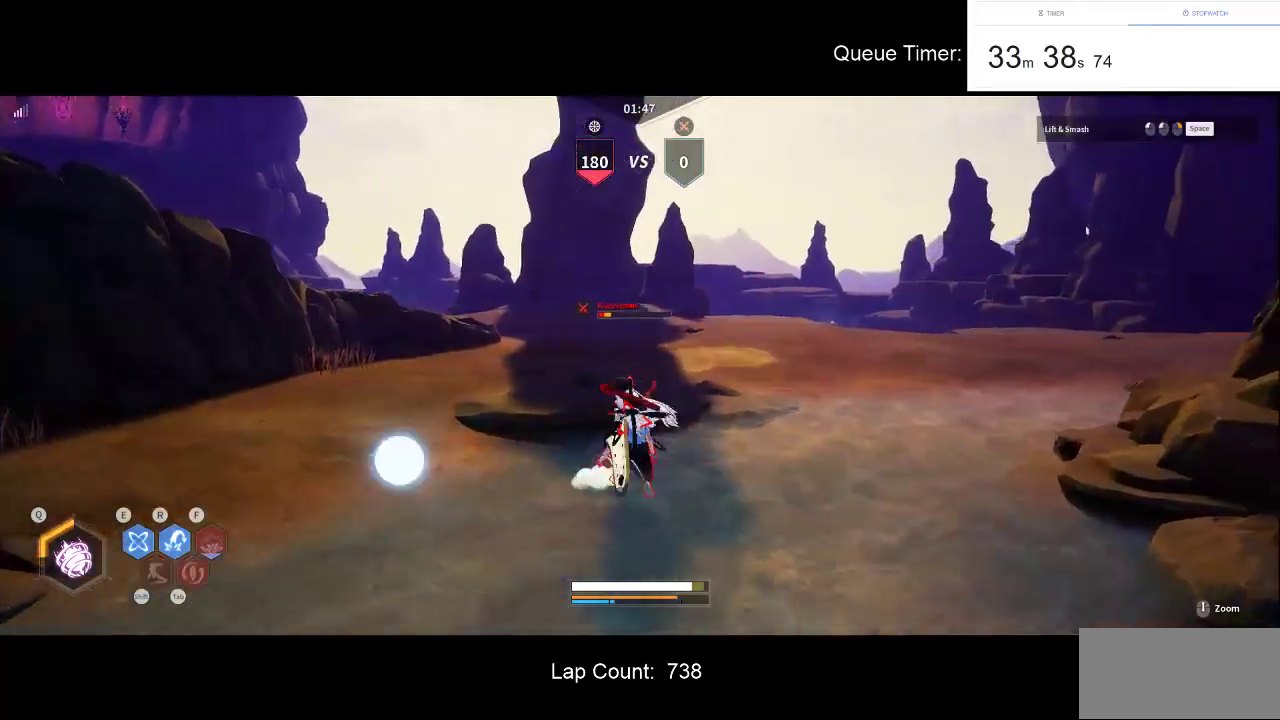
{"keys": [], "mouse": ["right"], "events": [[16, "mouse_right", "down"], [150, "mouse_right", "up"], [200, "mouse_right", "down"]]}
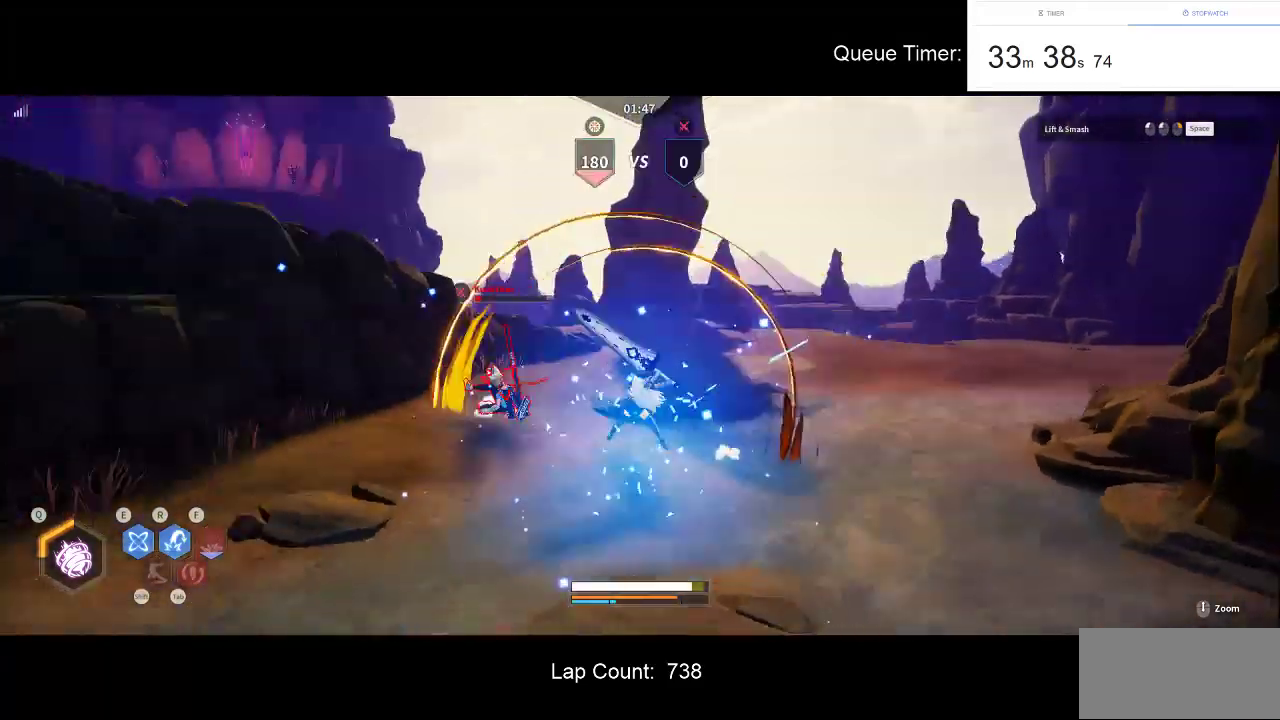
{"keys": ["shift", "w"], "mouse": [], "events": [[16, "mouse_right", "up"], [66, "mouse_right", "down"], [216, "mouse_right", "up"], [266, "mouse_right", "down"], [350, "mouse_right", "up"], [450, "shift", "down"], [450, "w", "down"]]}
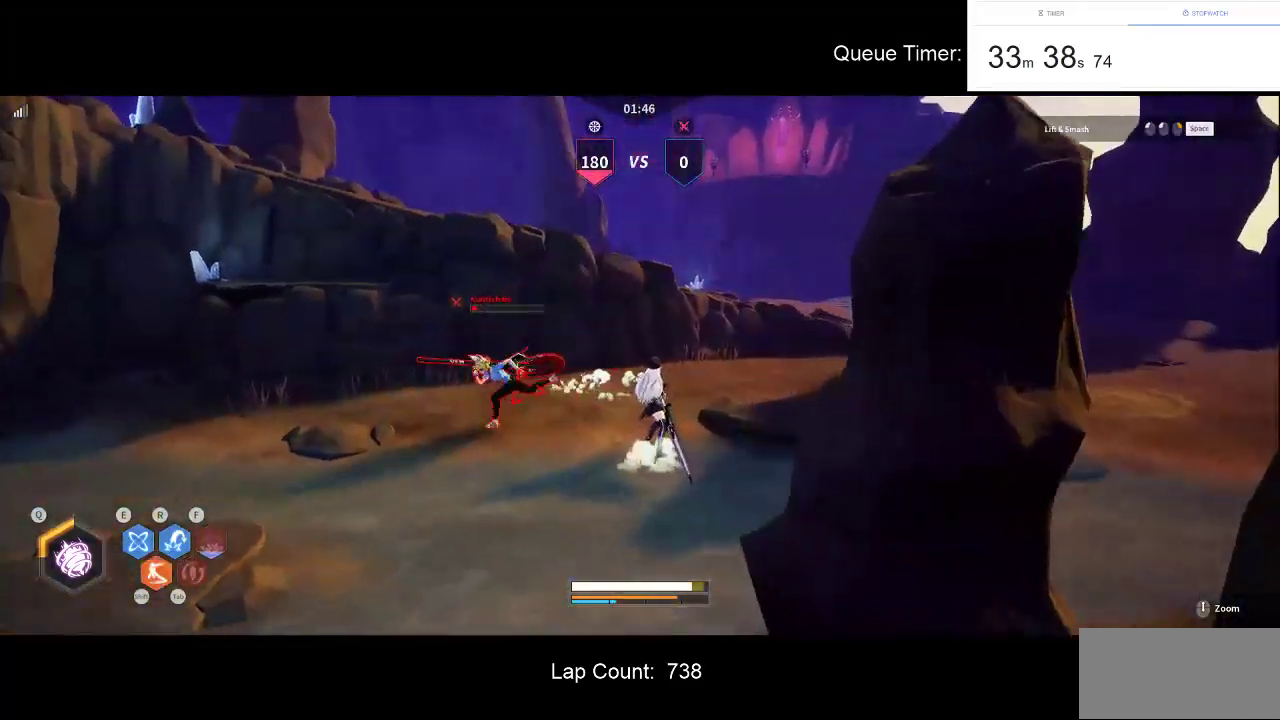
{"keys": ["d"], "mouse": [], "events": [[133, "shift", "up"], [416, "d", "down"], [416, "w", "up"]]}
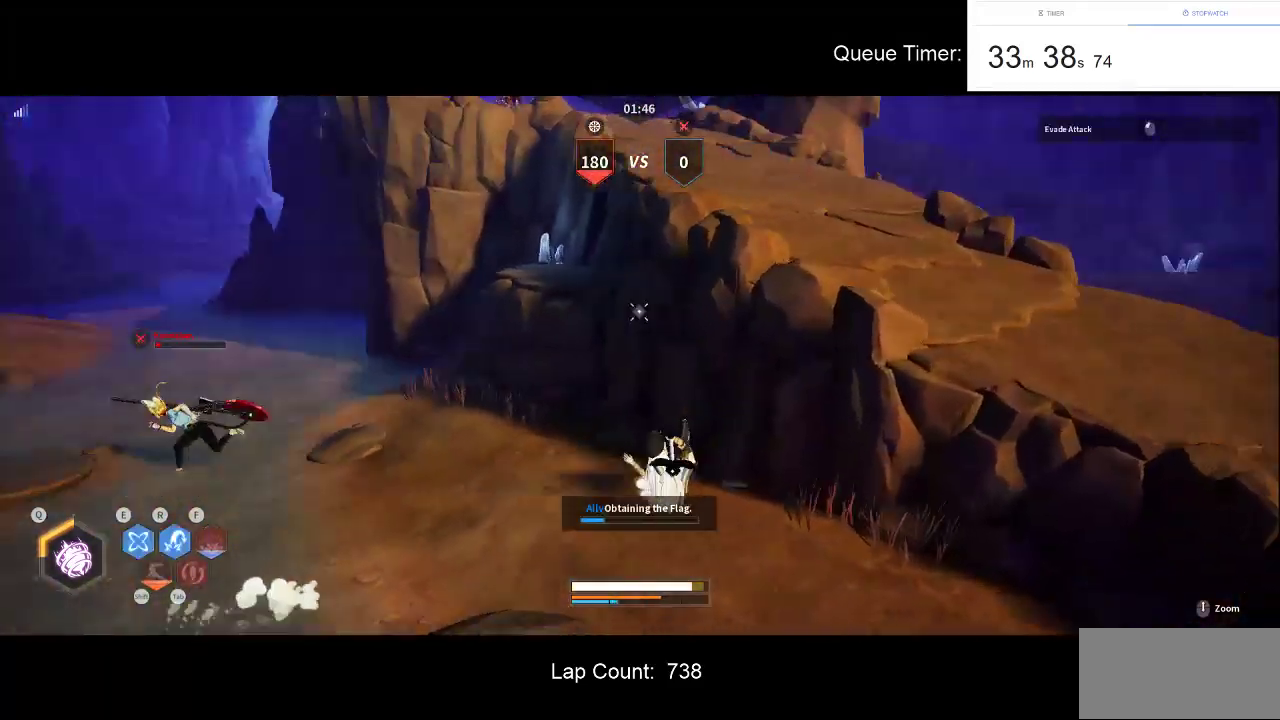
{"keys": ["d", "space", "w"], "mouse": [], "events": [[50, "s", "down"], [150, "d", "up"], [283, "d", "down"], [383, "s", "up"], [383, "space", "down"], [483, "w", "down"]]}
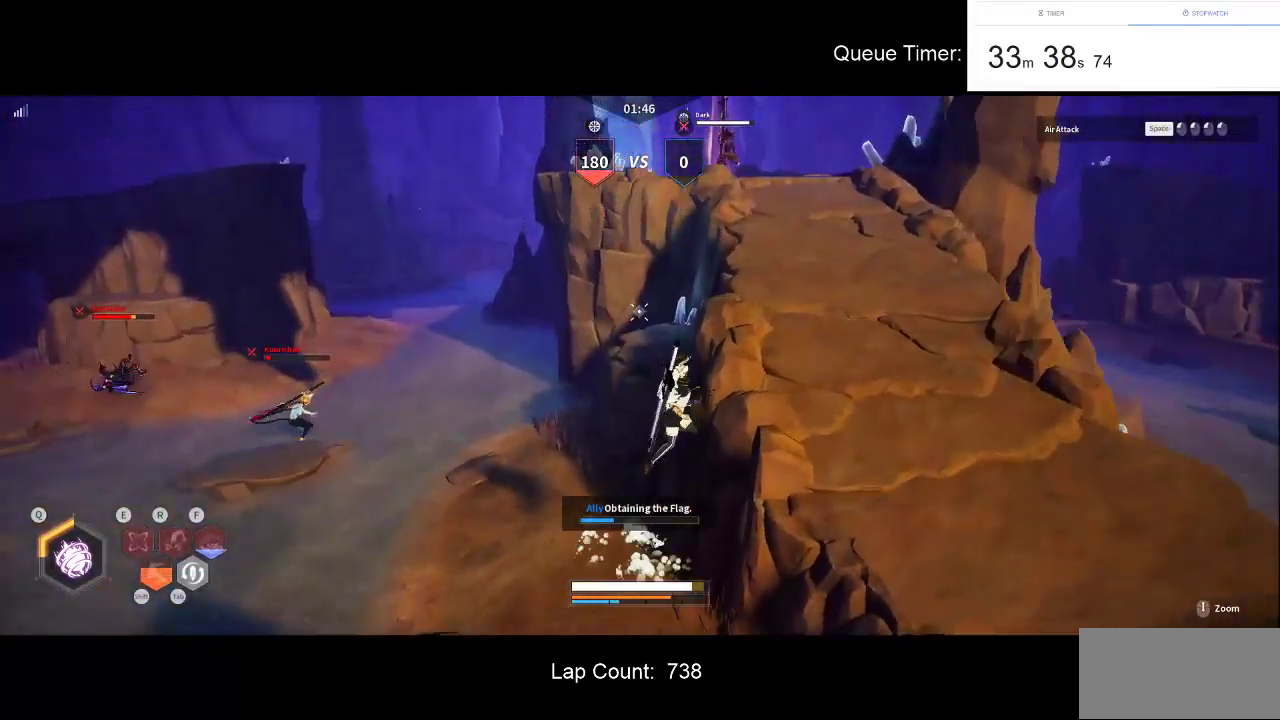
{"keys": ["w"], "mouse": [], "events": [[16, "space", "up"], [266, "d", "up"]]}
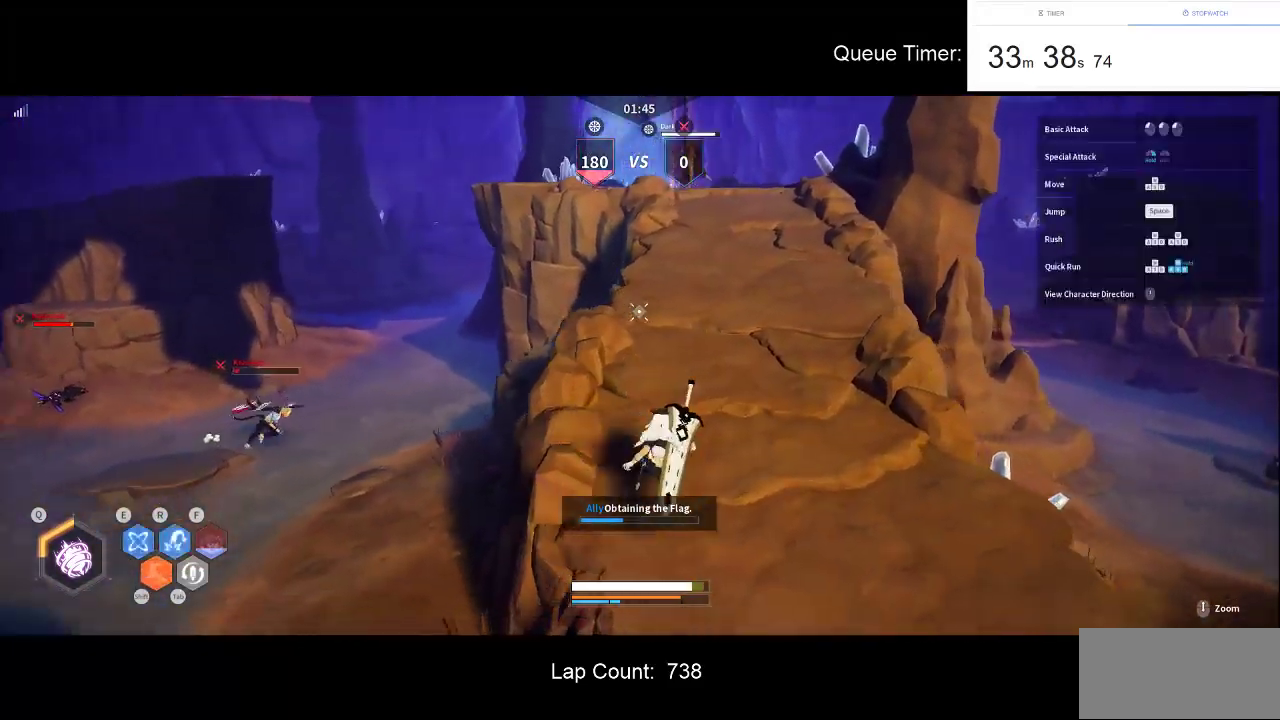
{"keys": ["w"], "mouse": [], "events": [[133, "d", "down"], [316, "d", "up"]]}
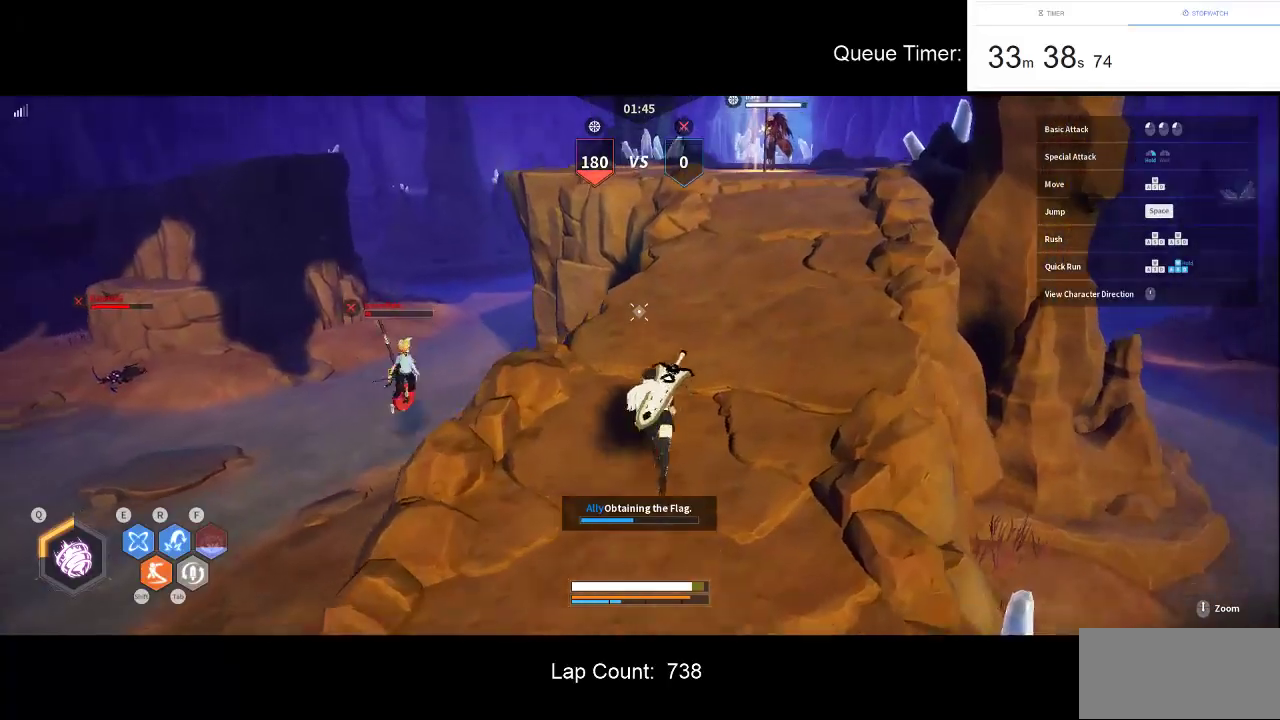
{"keys": ["w"], "mouse": [], "events": [[200, "w", "up"], [333, "w", "down"], [433, "w", "up"], [483, "w", "down"]]}
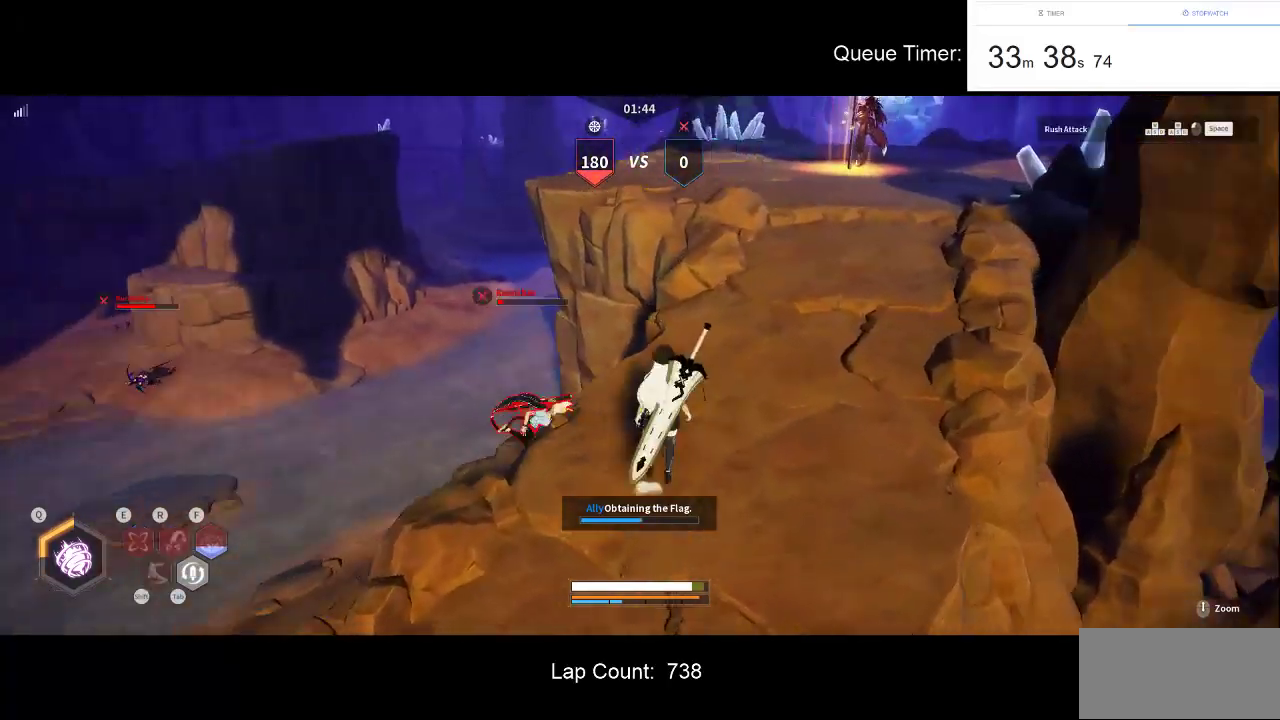
{"keys": [], "mouse": [], "events": [[66, "mouse_left", "down"], [166, "mouse_left", "up"], [216, "mouse_left", "down"], [216, "w", "up"], [350, "mouse_left", "up"], [400, "mouse_left", "down"], [500, "mouse_left", "up"]]}
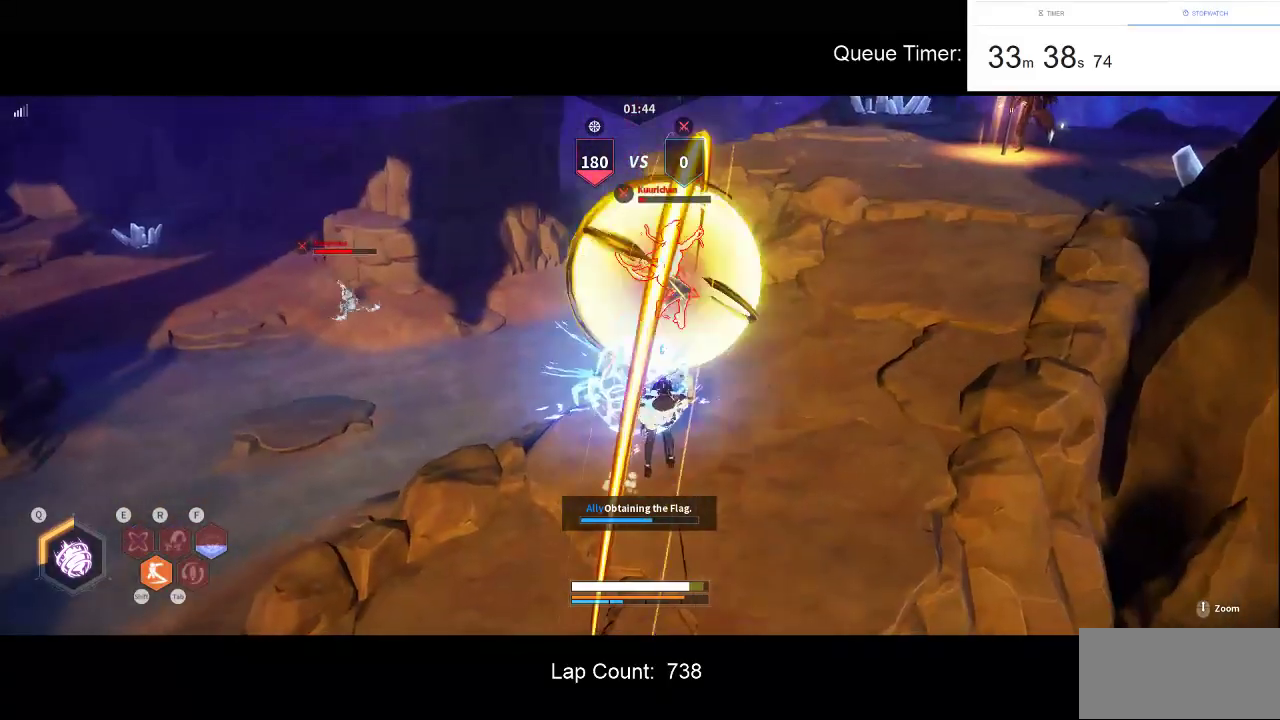
{"keys": ["w"], "mouse": [], "events": [[266, "w", "down"], [366, "shift", "down"], [466, "shift", "up"]]}
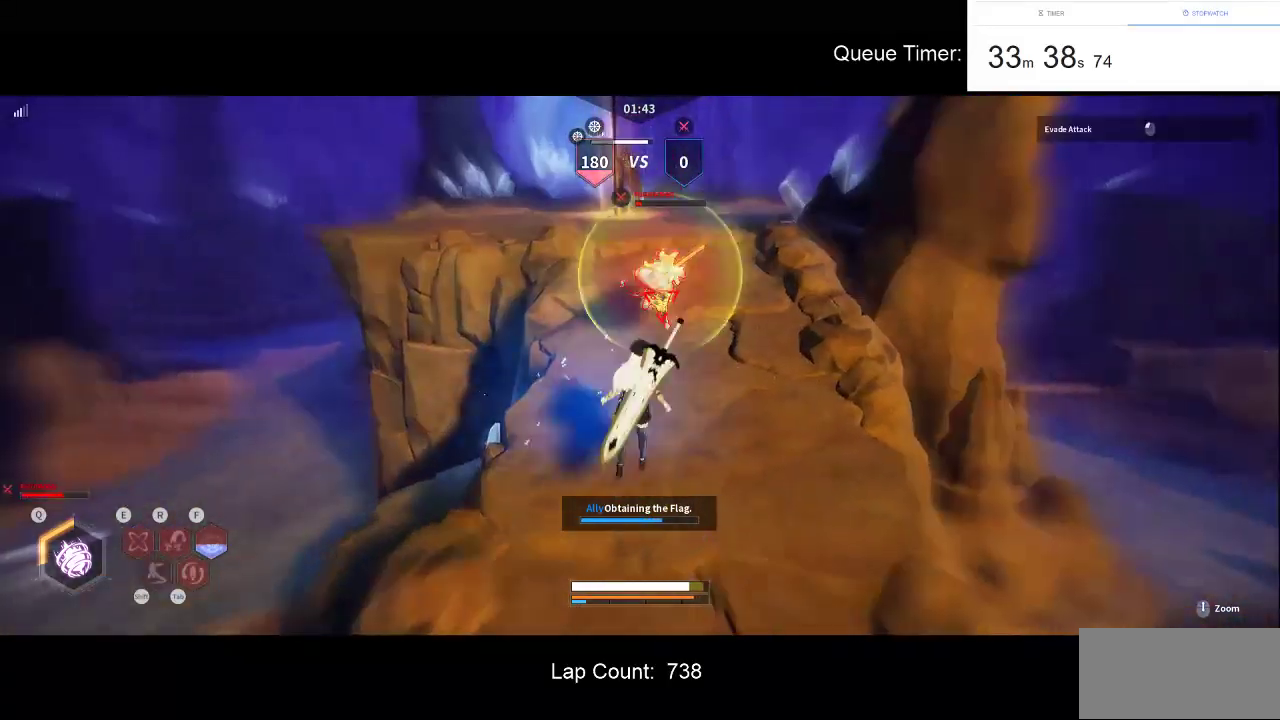
{"keys": ["w"], "mouse": ["left"], "events": [[150, "shift", "down"], [250, "mouse_left", "down"], [250, "shift", "up"], [333, "mouse_left", "up"], [383, "mouse_left", "down"]]}
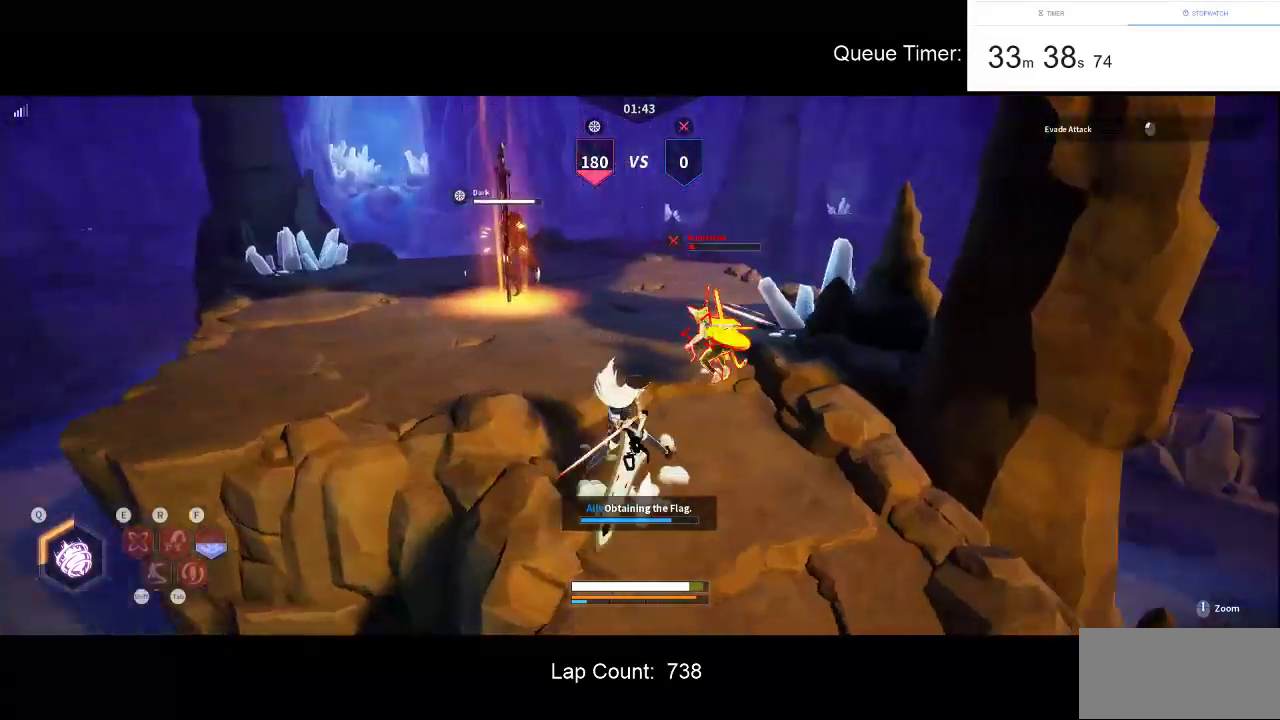
{"keys": ["w"], "mouse": ["left"], "events": [[166, "mouse_left", "up"], [216, "mouse_left", "down"], [350, "mouse_left", "up"], [400, "mouse_left", "down"]]}
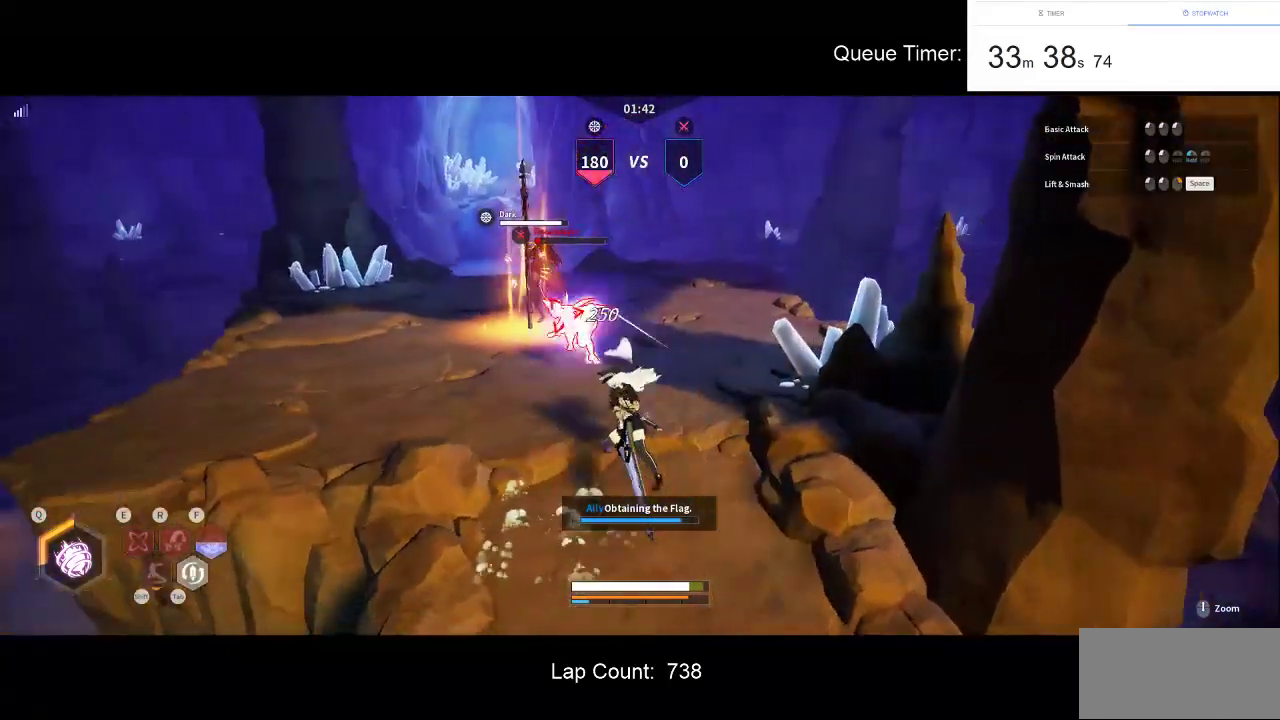
{"keys": ["w"], "mouse": [], "events": [[33, "mouse_left", "up"], [83, "mouse_left", "down"], [233, "mouse_left", "up"]]}
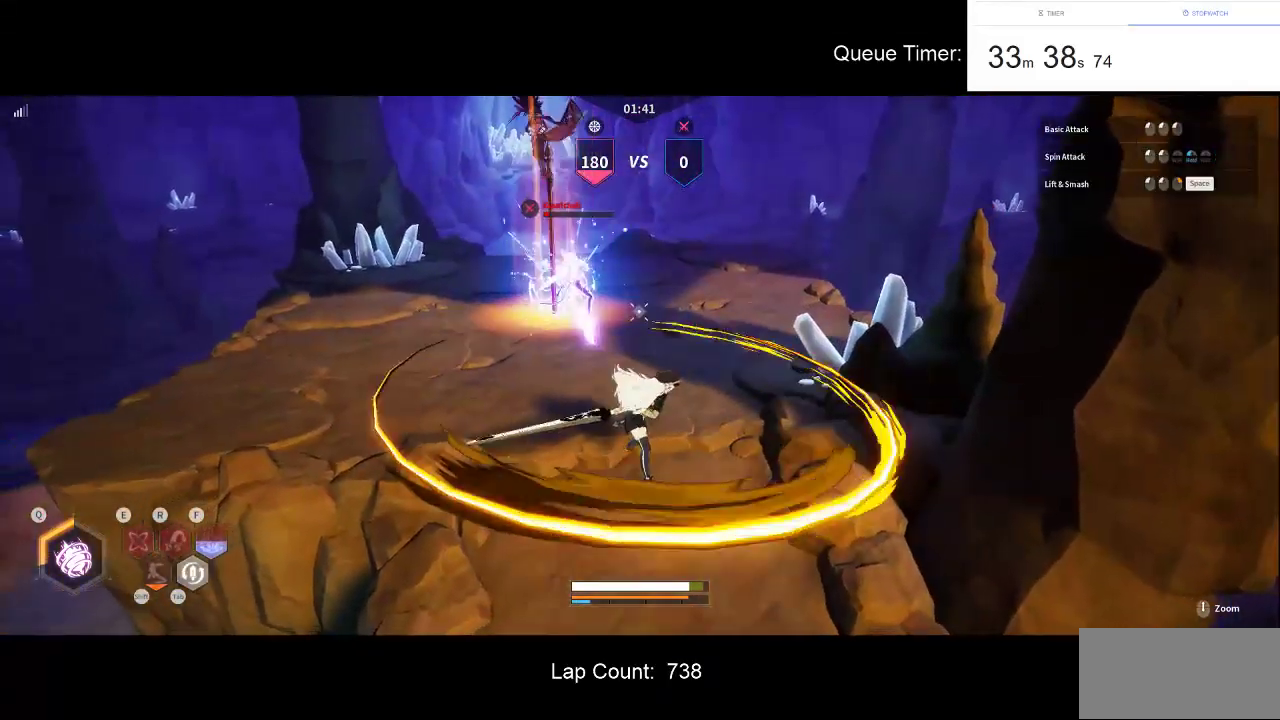
{"keys": ["w"], "mouse": [], "events": [[333, "w", "up"], [483, "w", "down"]]}
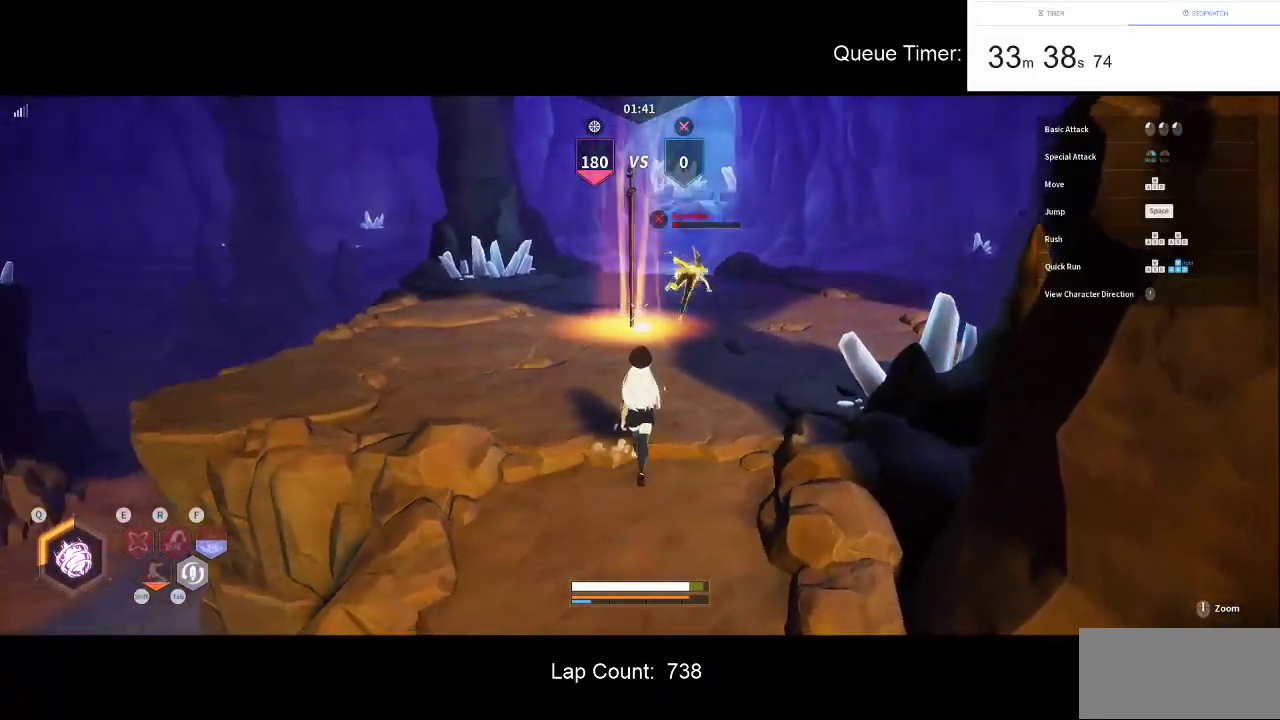
{"keys": ["w"], "mouse": [], "events": [[116, "w", "up"], [166, "w", "down"]]}
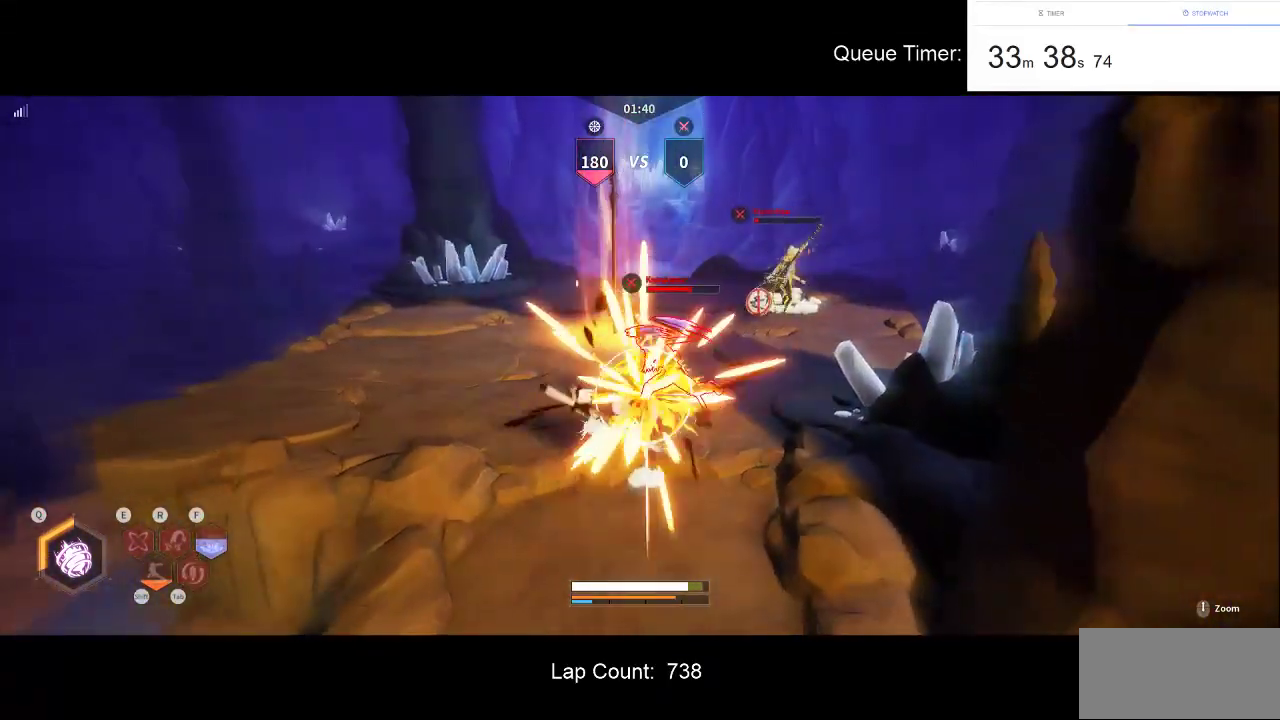
{"keys": ["a", "w"], "mouse": [], "events": [[183, "a", "down"]]}
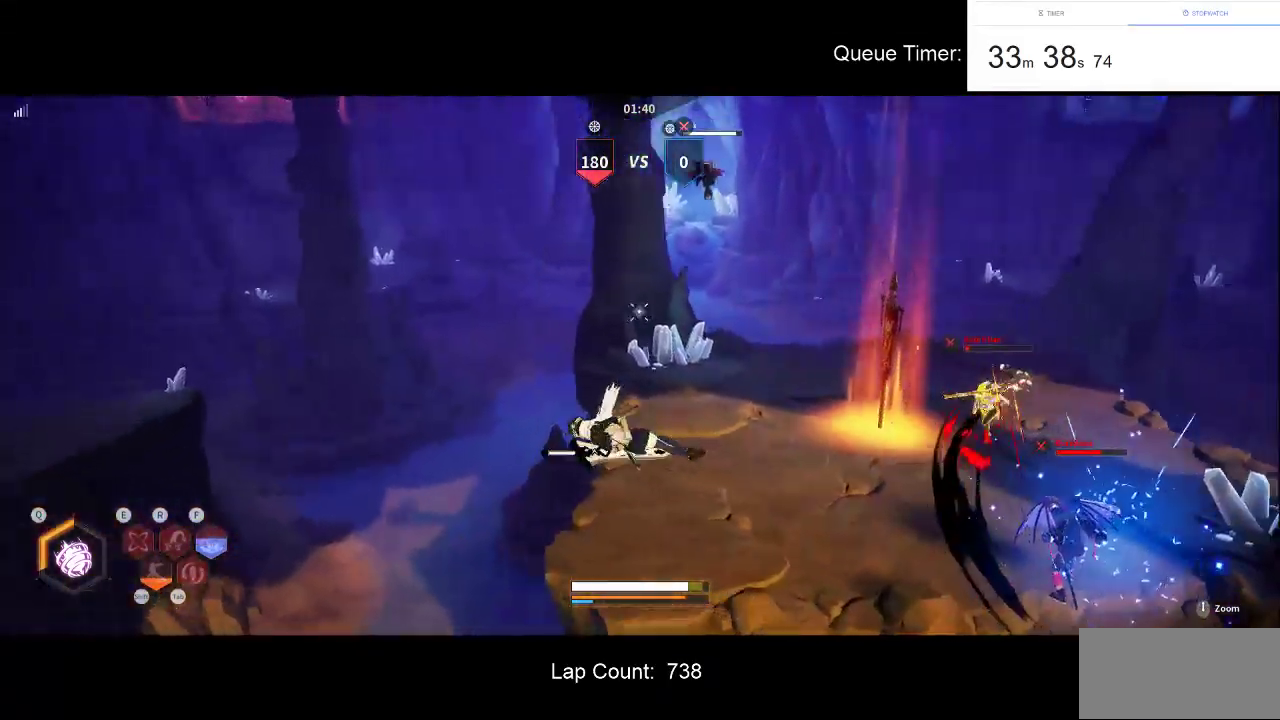
{"keys": ["d"], "mouse": [], "events": [[50, "a", "up"], [283, "d", "down"], [483, "w", "up"]]}
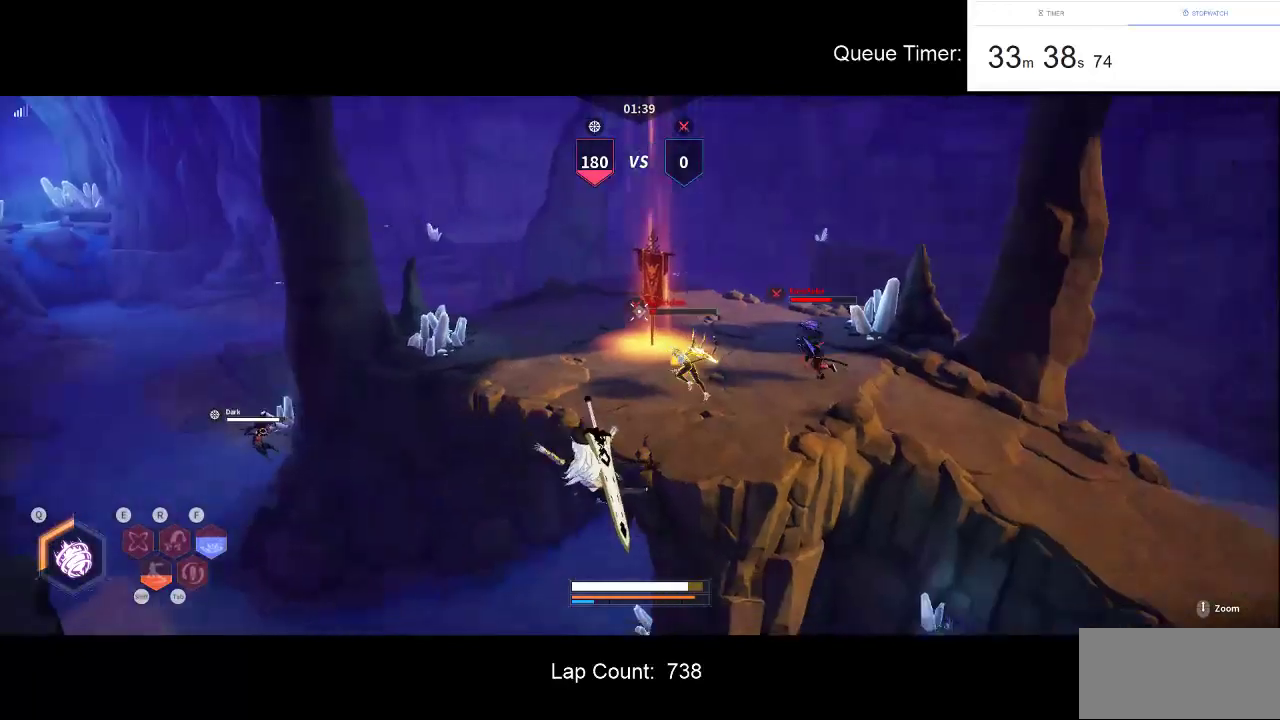
{"keys": ["w"], "mouse": ["left"], "events": [[116, "w", "down"], [266, "d", "up"], [266, "mouse_left", "down"], [400, "mouse_left", "up"], [450, "mouse_left", "down"]]}
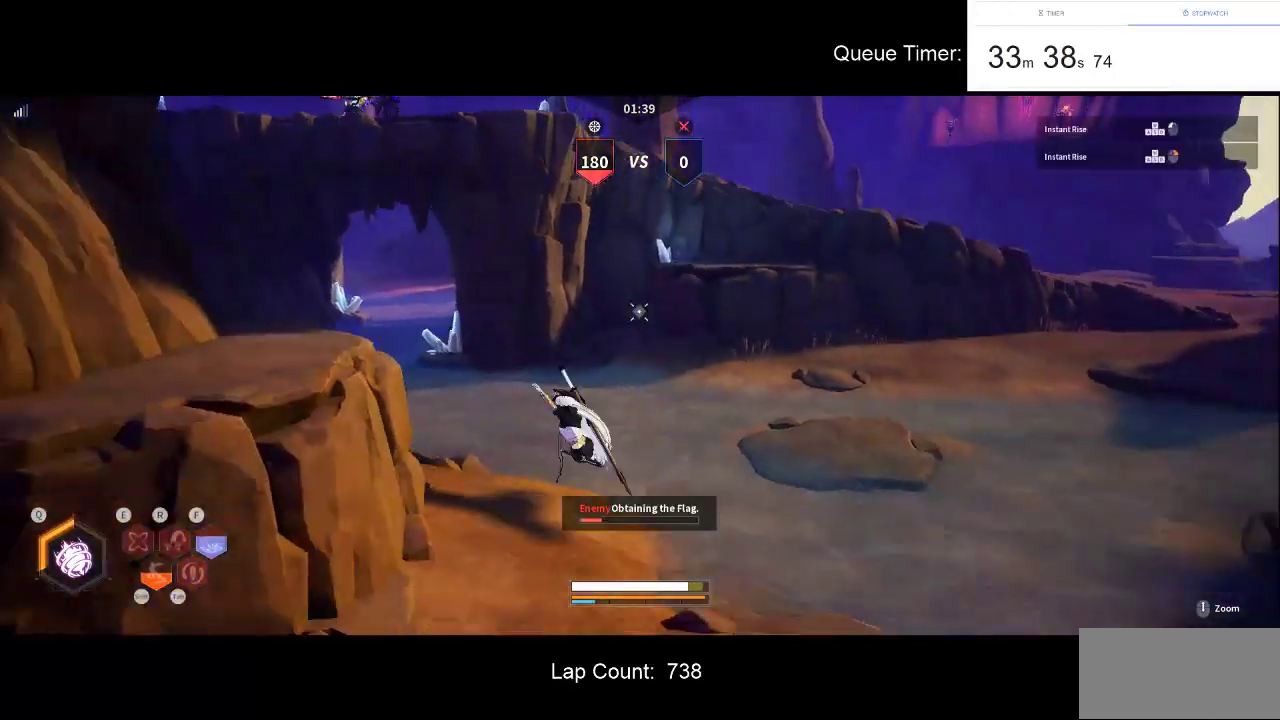
{"keys": ["w"], "mouse": [], "events": [[83, "mouse_left", "up"], [133, "mouse_left", "down"], [266, "mouse_left", "up"], [316, "mouse_left", "down"], [466, "mouse_left", "up"]]}
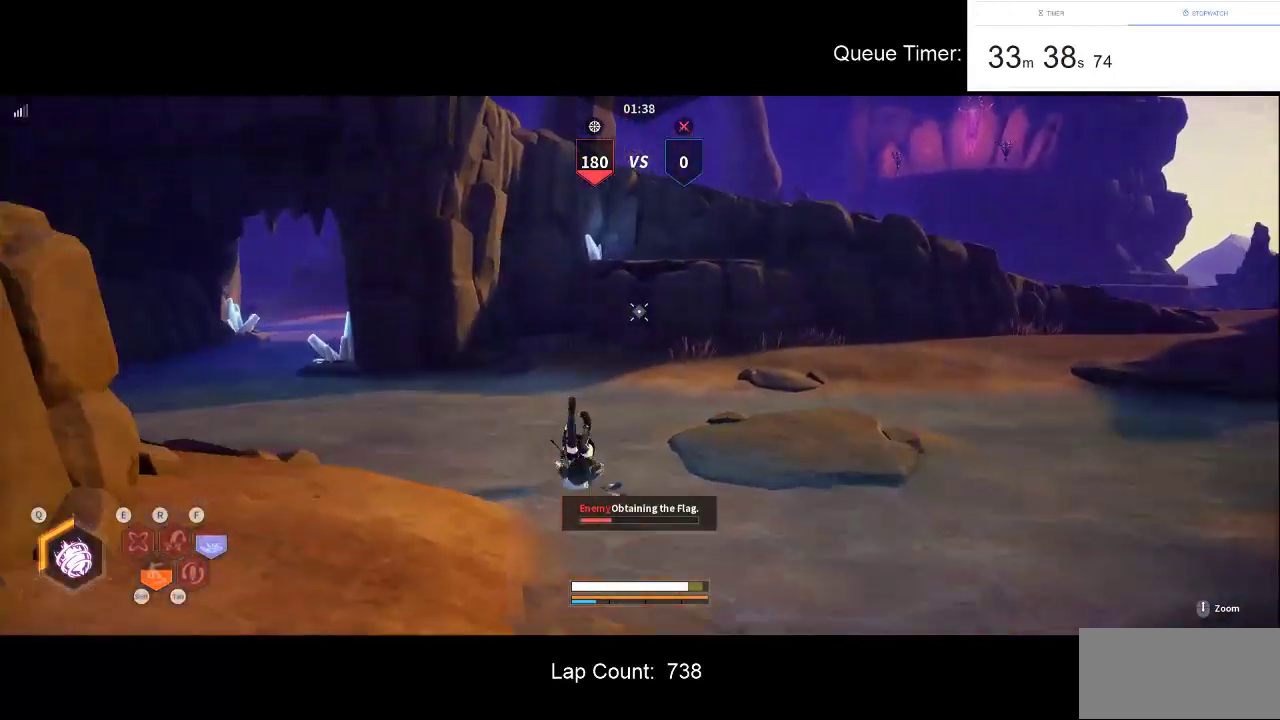
{"keys": ["w"], "mouse": [], "events": [[250, "w", "up"], [283, "w", "down"], [383, "w", "up"], [433, "w", "down"]]}
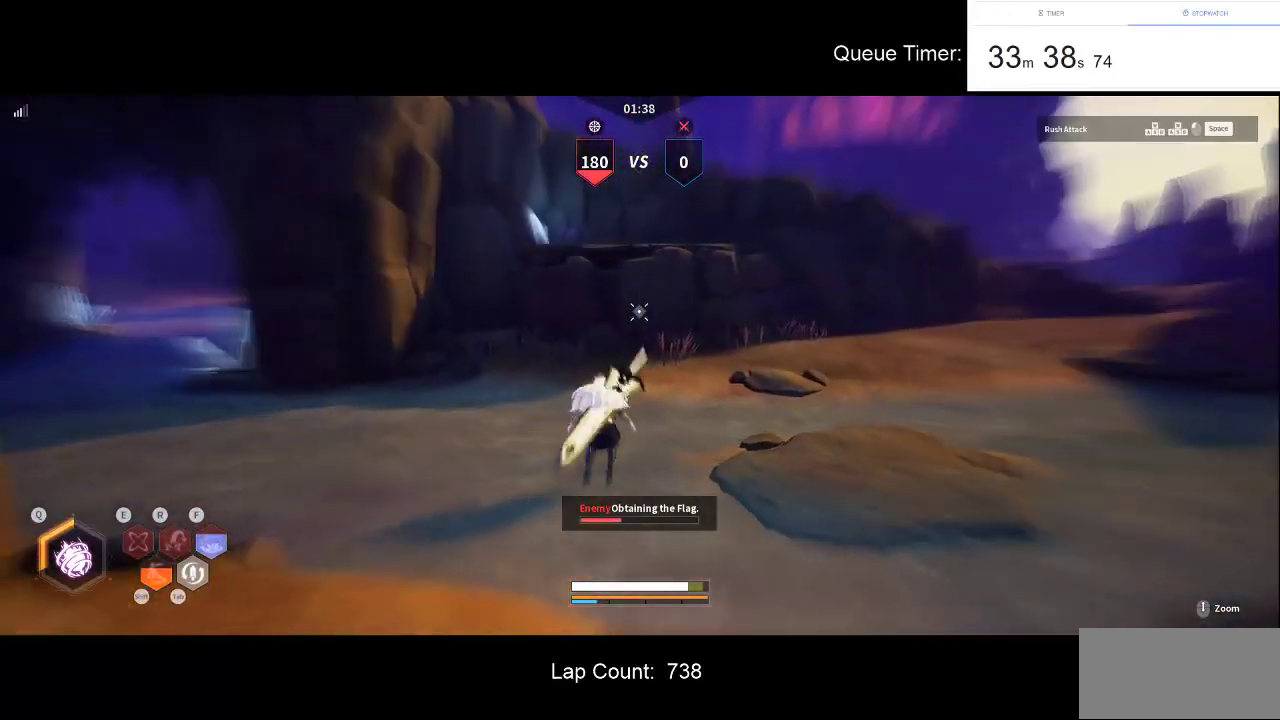
{"keys": ["space", "w"], "mouse": [], "events": [[166, "space", "down"], [266, "space", "up"], [500, "space", "down"]]}